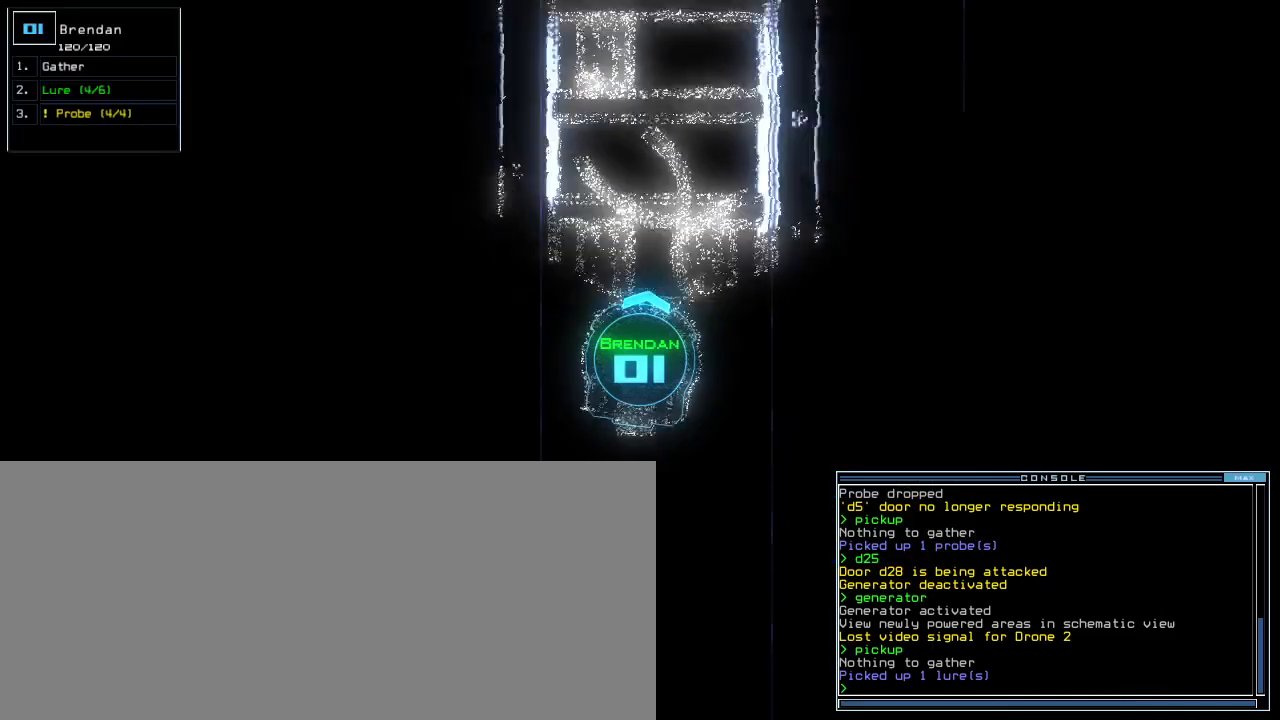
Gameplay with keyboard; each line is a JSON object with the keys held at the frame after it. "events" lists presses ("down") and releases ("up") of ".", "0", "1", "2", "3", "4", "5", "6", "7", "8", "9", "a", "b", "backspace", "c", "caps_lock", "comma", "ctrl_l", "ctrl_r", "d", "down", "e", "equals", "f", "f5", "g", "h", "i", "j", "k", "l", "left", "m", "n", "o", "p", "q", "quote", "r", "return", "right", "s", "semicolon", "shift_l", "shift_r", "space", "t", "tab", "u", "up", "v", "w", "x", "y" and "z" between this image and that frame as [ms after this image, input, new state], when the widget could be followed in between. No other keys are recorded. Mouse input is not recorded. Not read: escape minus tilde.
{"keys": ["up"], "events": [[40, "right", "up"], [240, "left", "down"], [320, "left", "up"]]}
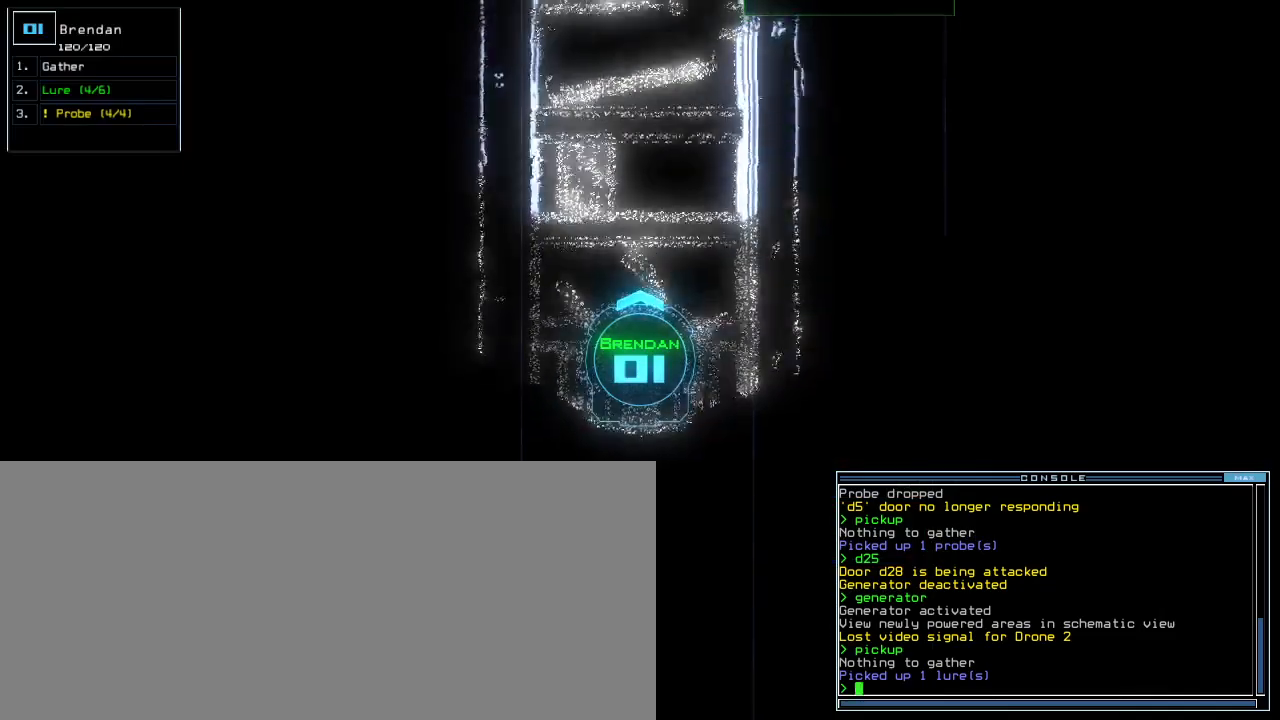
{"keys": ["up"], "events": [[280, "left", "down"], [320, "left", "up"]]}
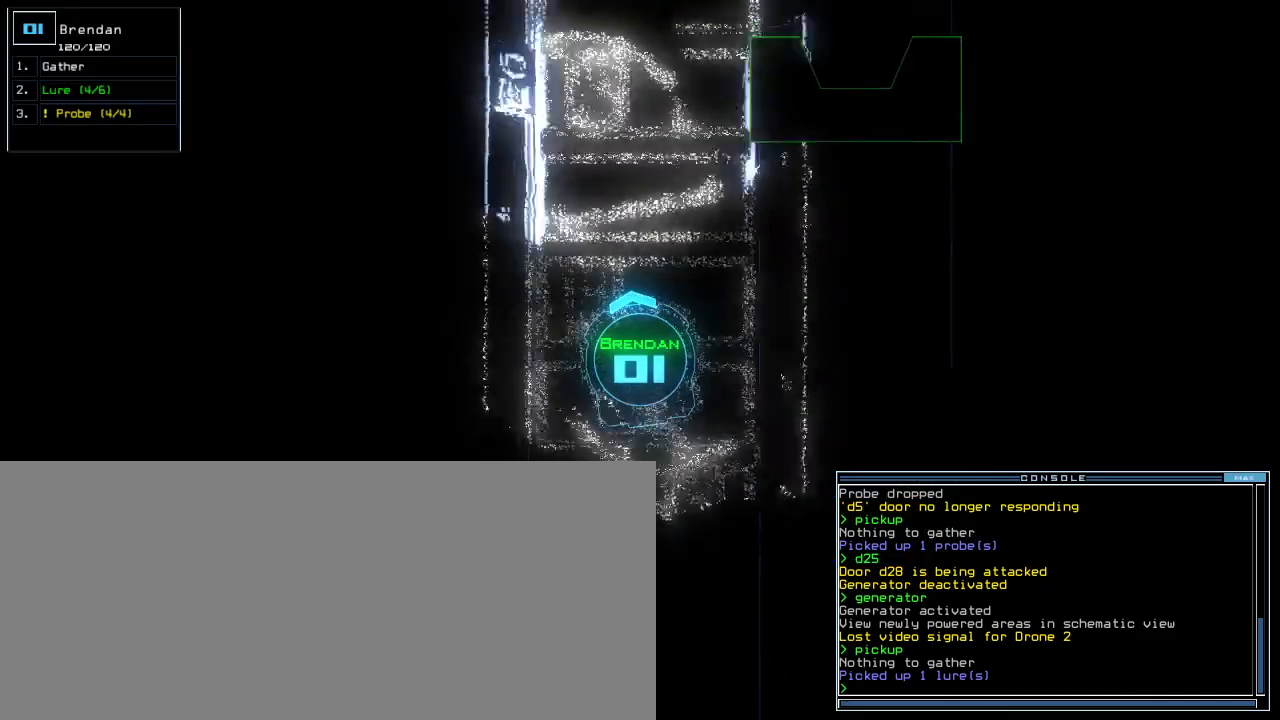
{"keys": ["up"], "events": [[400, "right", "down"], [500, "right", "up"]]}
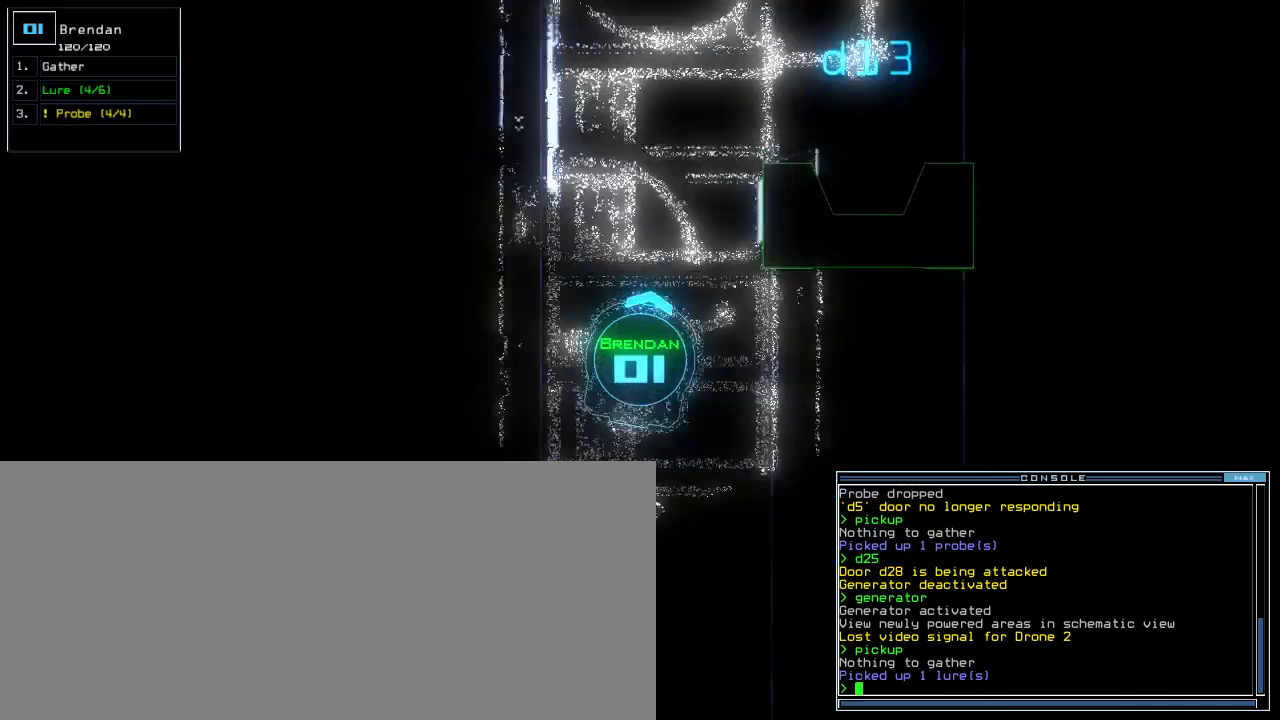
{"keys": ["up"], "events": []}
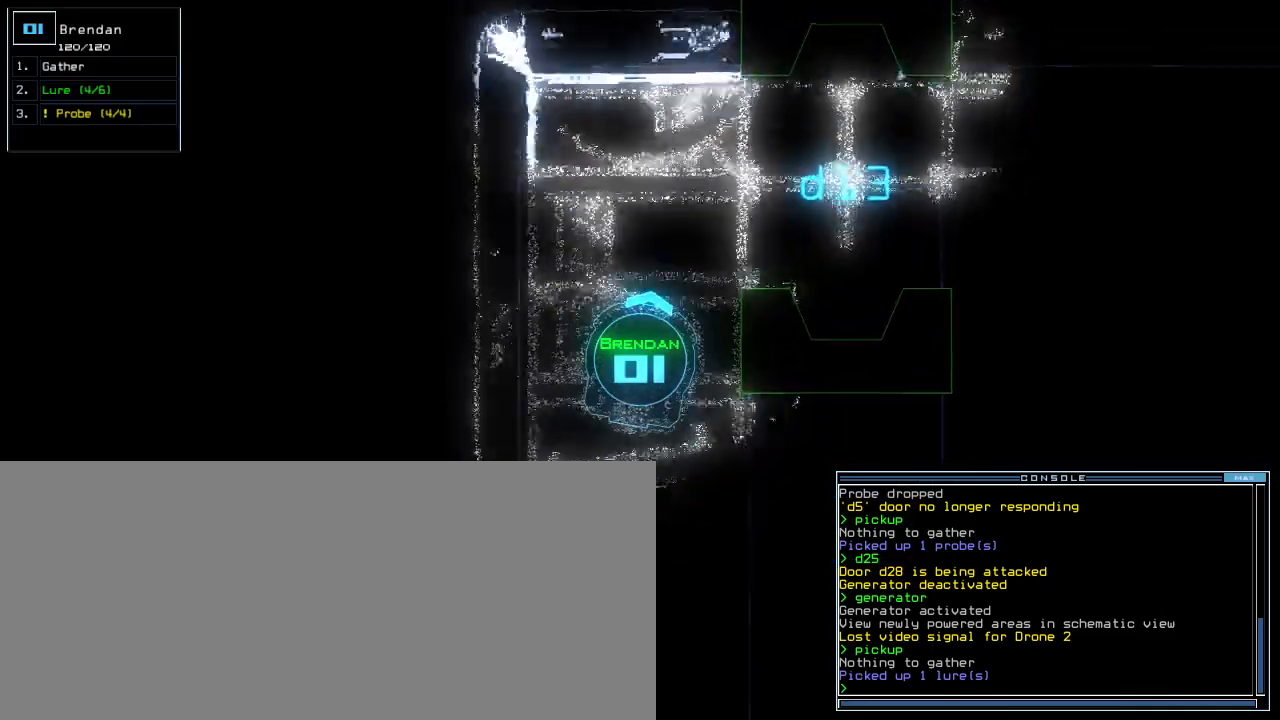
{"keys": ["right", "up"], "events": [[140, "right", "down"], [200, "right", "up"], [260, "right", "down"], [380, "right", "up"], [440, "right", "down"]]}
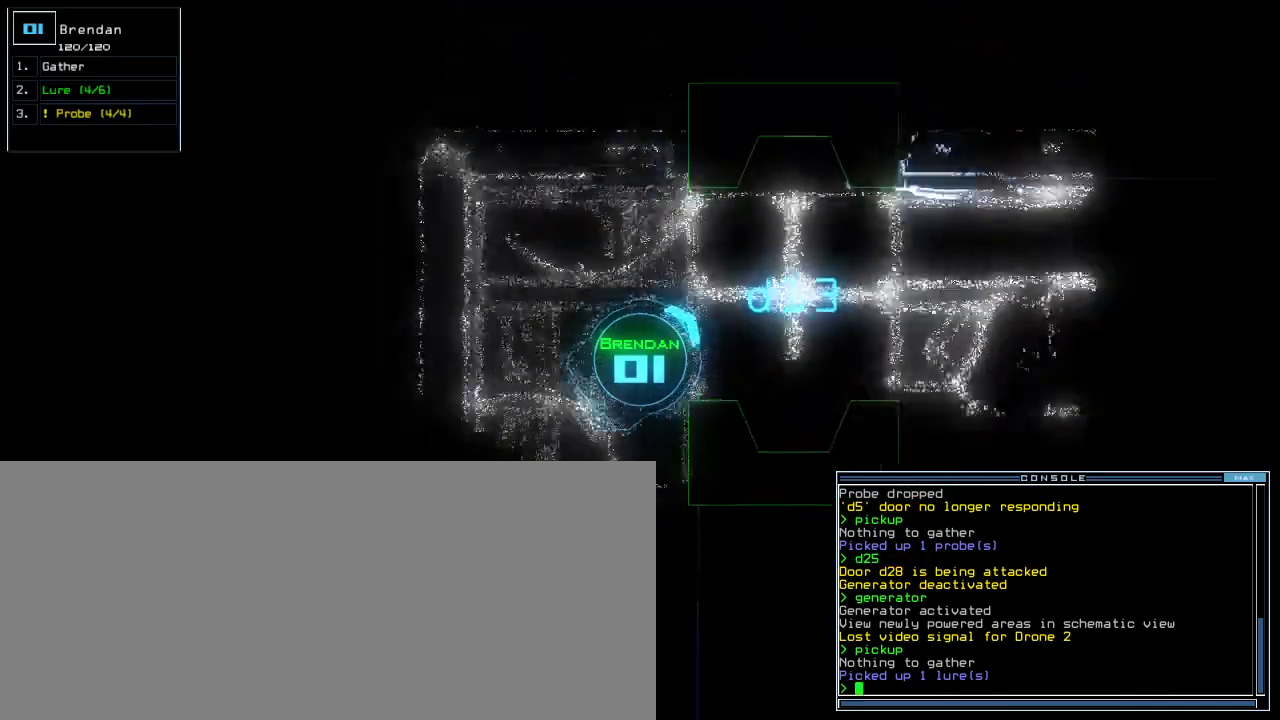
{"keys": ["3", "up"], "events": [[40, "d", "down"], [40, "right", "up"], [120, "d", "up"], [160, "right", "down"], [240, "right", "up"], [260, "1", "down"], [320, "1", "up"], [480, "3", "down"]]}
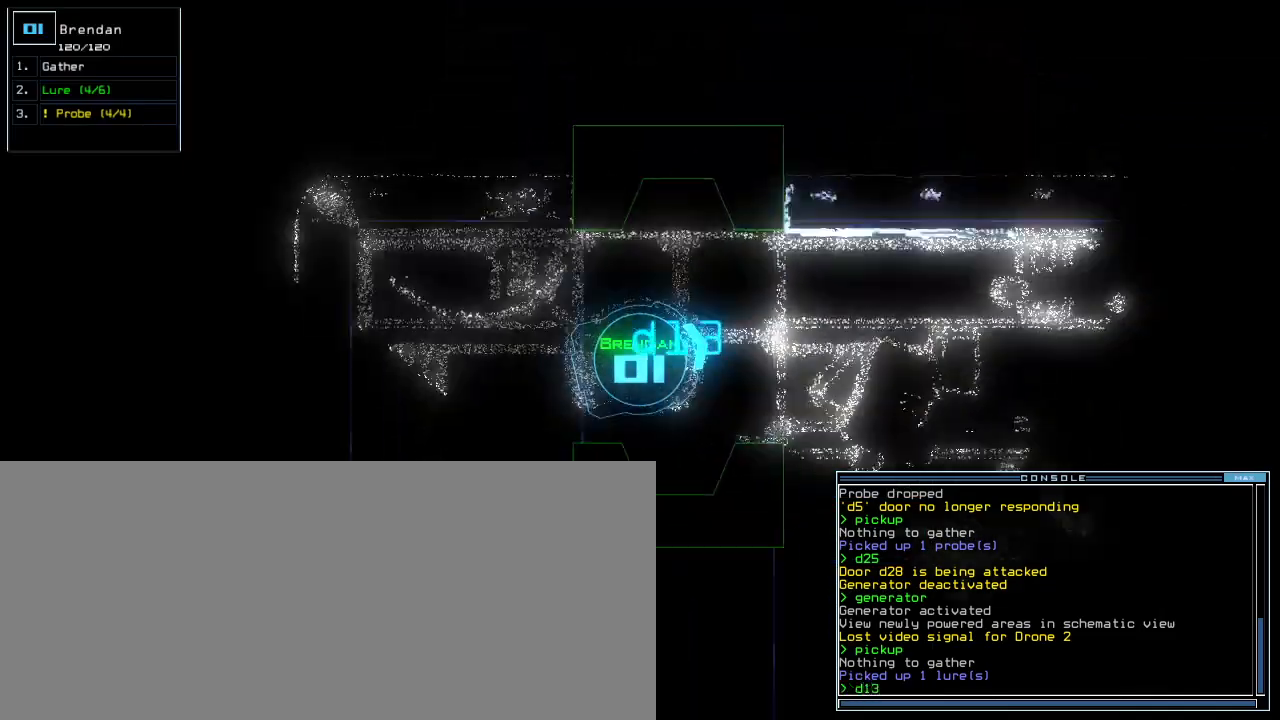
{"keys": ["up"], "events": [[40, "3", "up"], [120, "right", "down"], [220, "right", "up"]]}
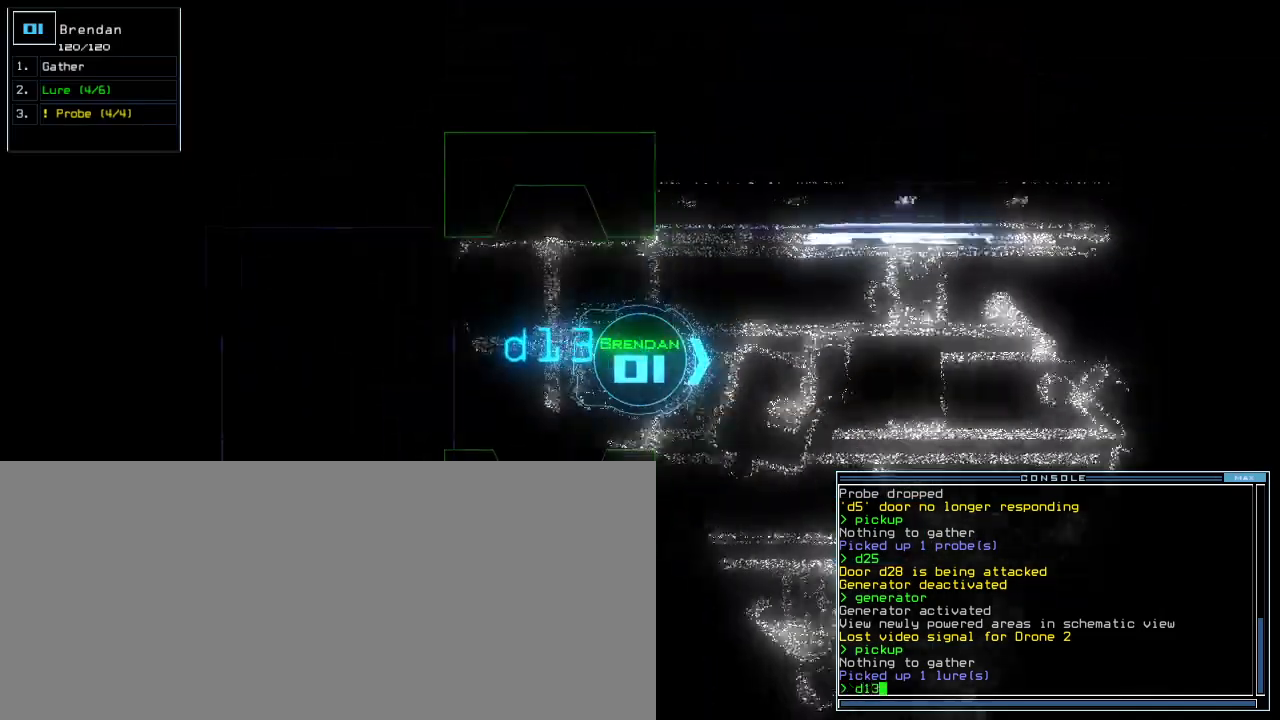
{"keys": ["up"], "events": [[300, "return", "down"], [400, "return", "up"]]}
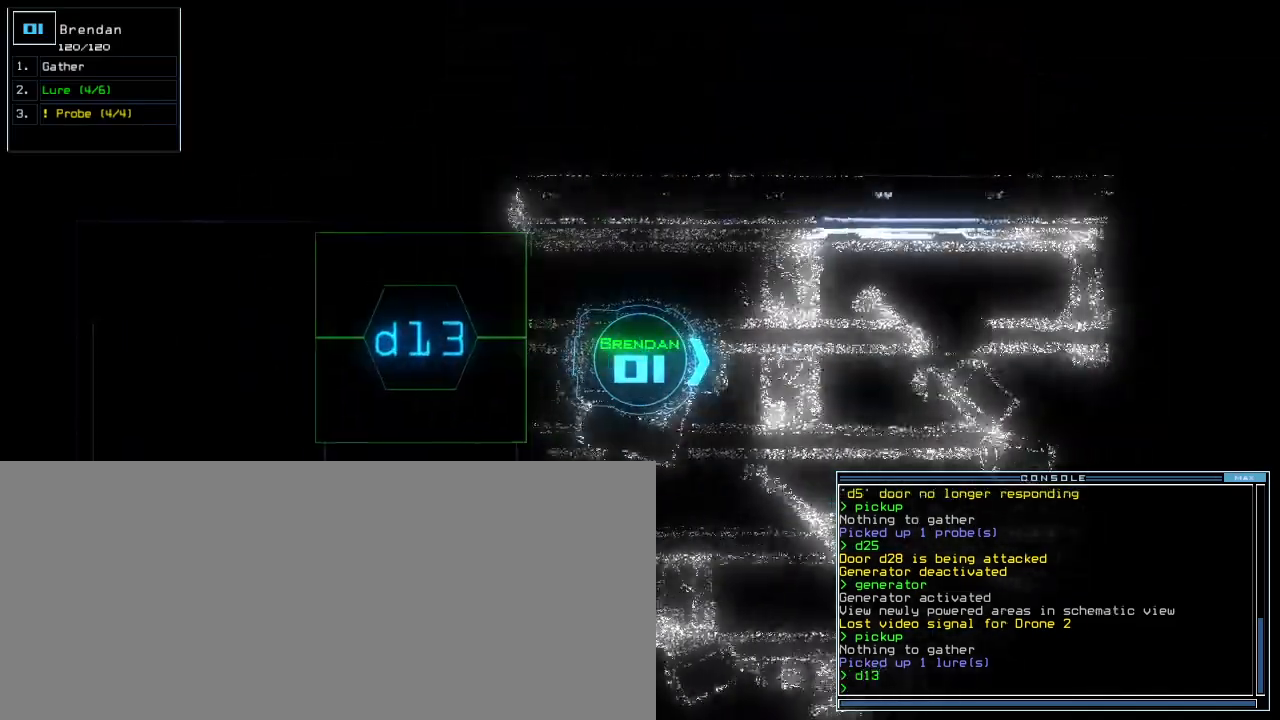
{"keys": ["up"], "events": [[100, "right", "down"], [300, "right", "up"]]}
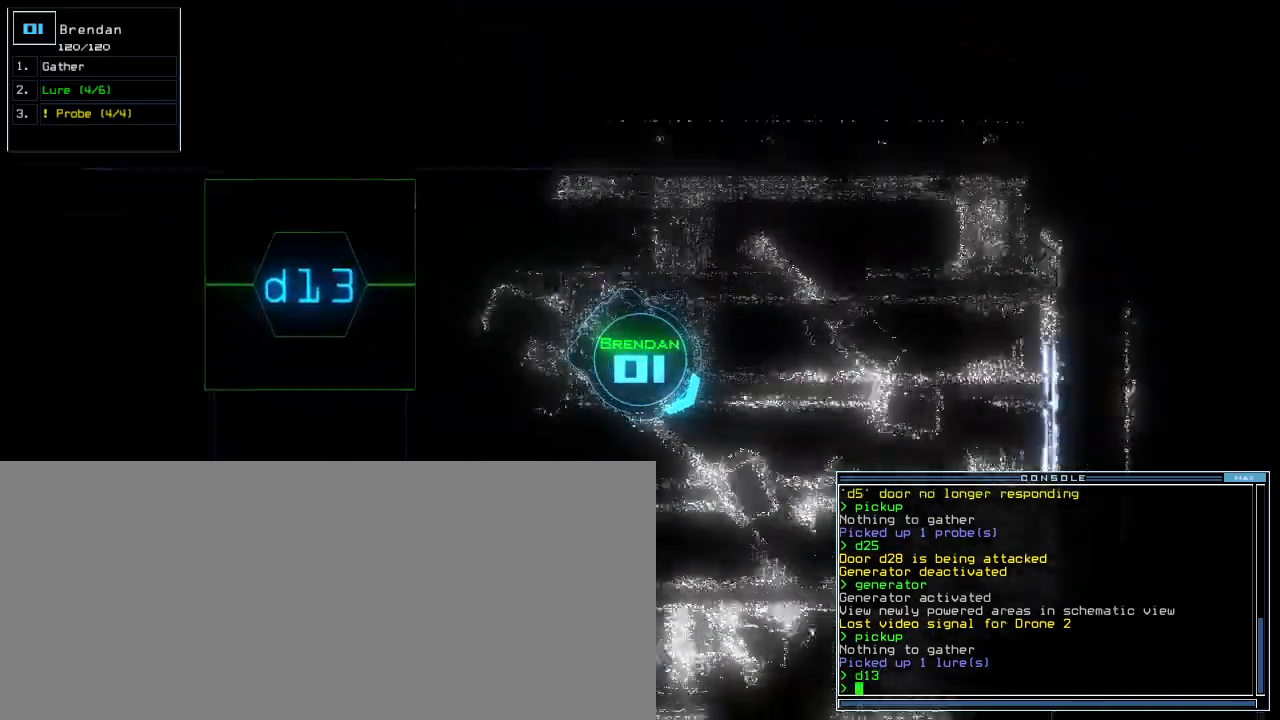
{"keys": ["up"], "events": []}
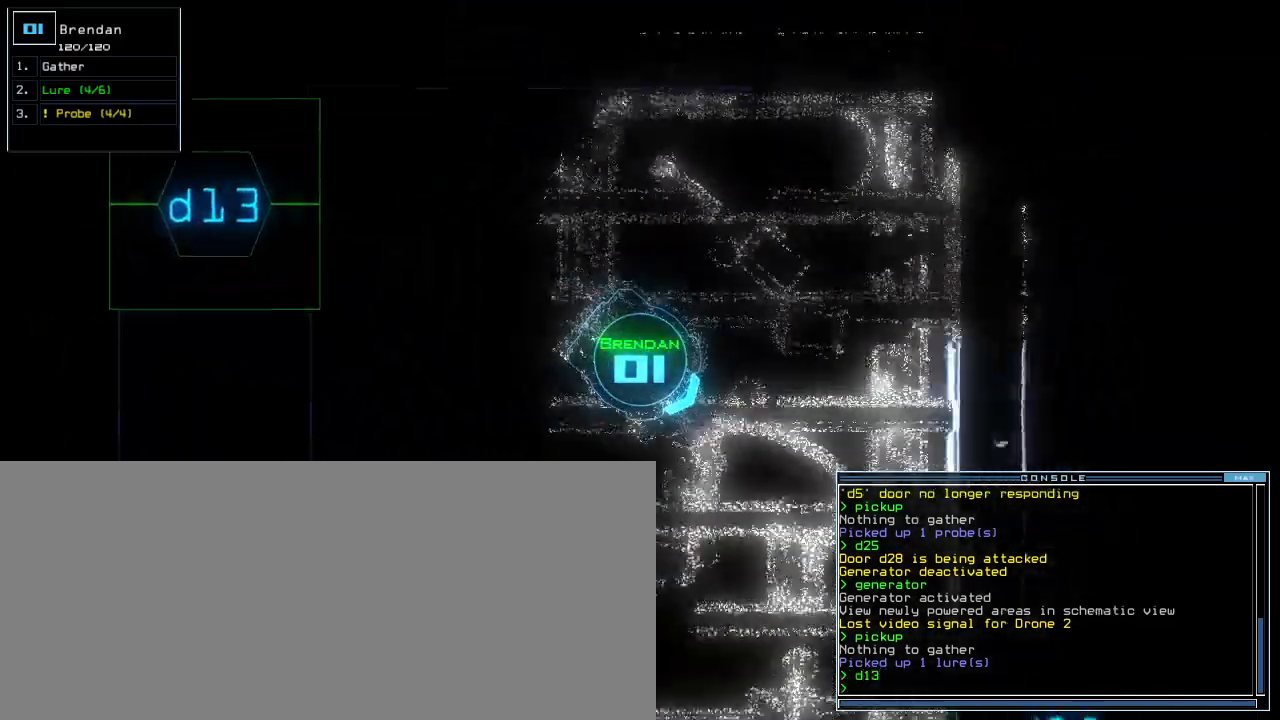
{"keys": ["up"], "events": [[20, "right", "down"], [140, "right", "up"]]}
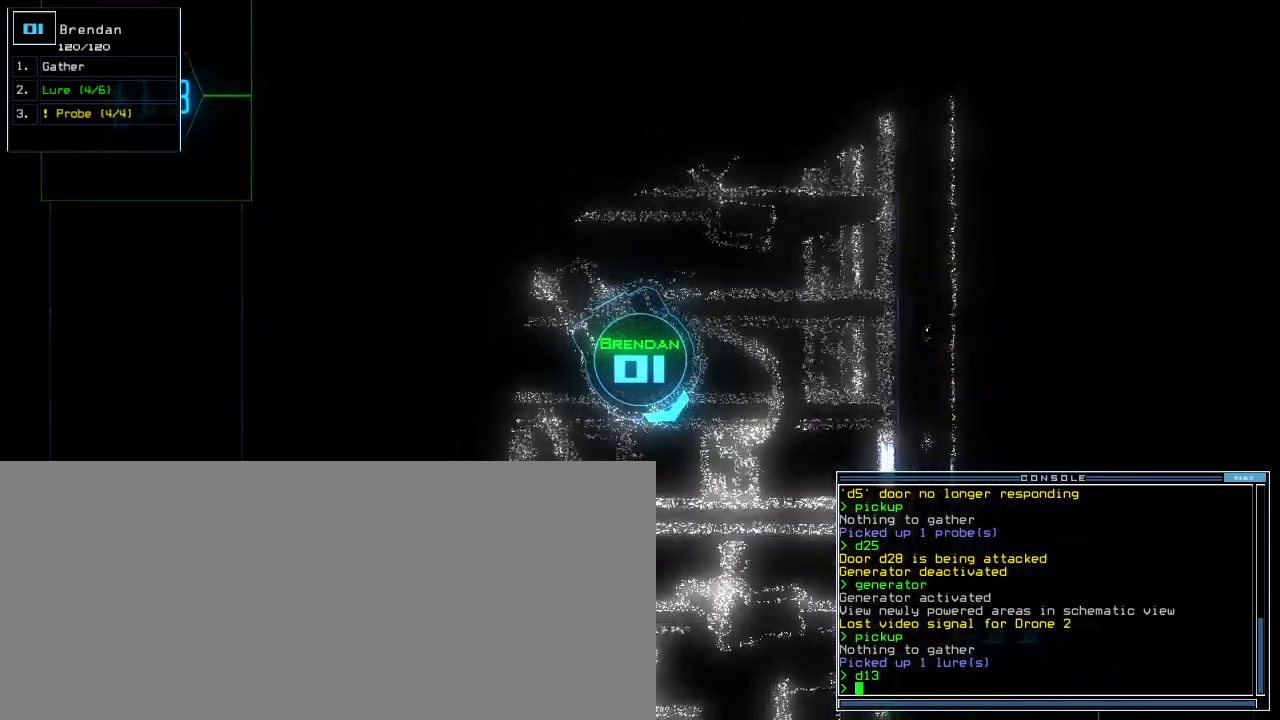
{"keys": ["up"], "events": [[220, "d", "down"], [300, "d", "up"]]}
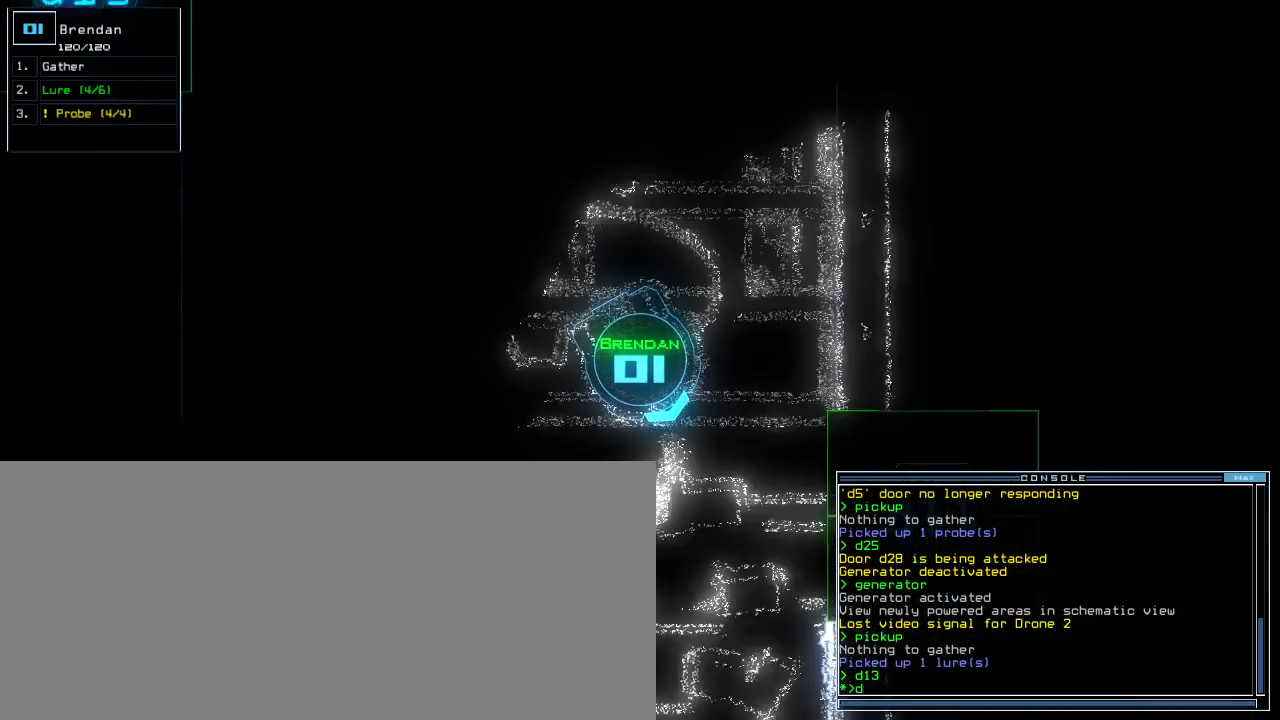
{"keys": ["up"], "events": [[20, "1", "down"], [60, "1", "up"], [120, "1", "down"], [220, "1", "up"], [240, "left", "down"], [380, "left", "up"]]}
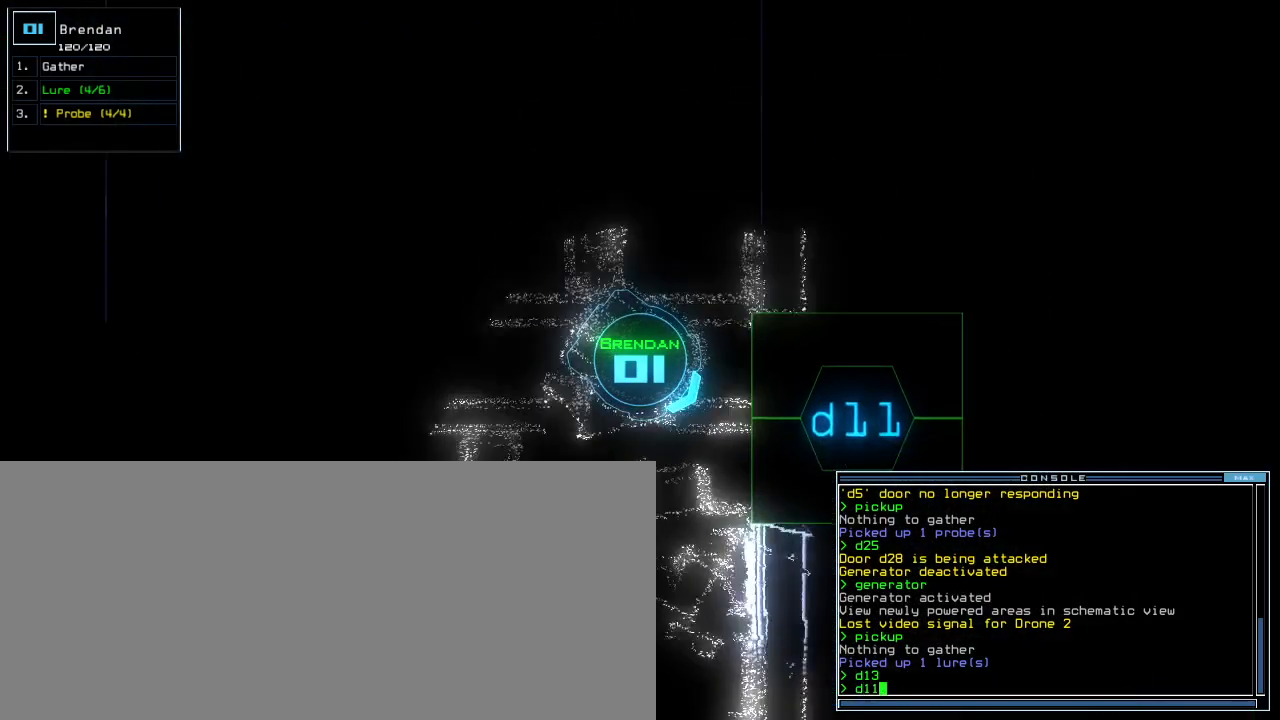
{"keys": ["space"], "events": [[60, "return", "down"], [120, "return", "up"], [220, "left", "down"], [460, "left", "up"], [480, "up", "up"], [500, "space", "down"]]}
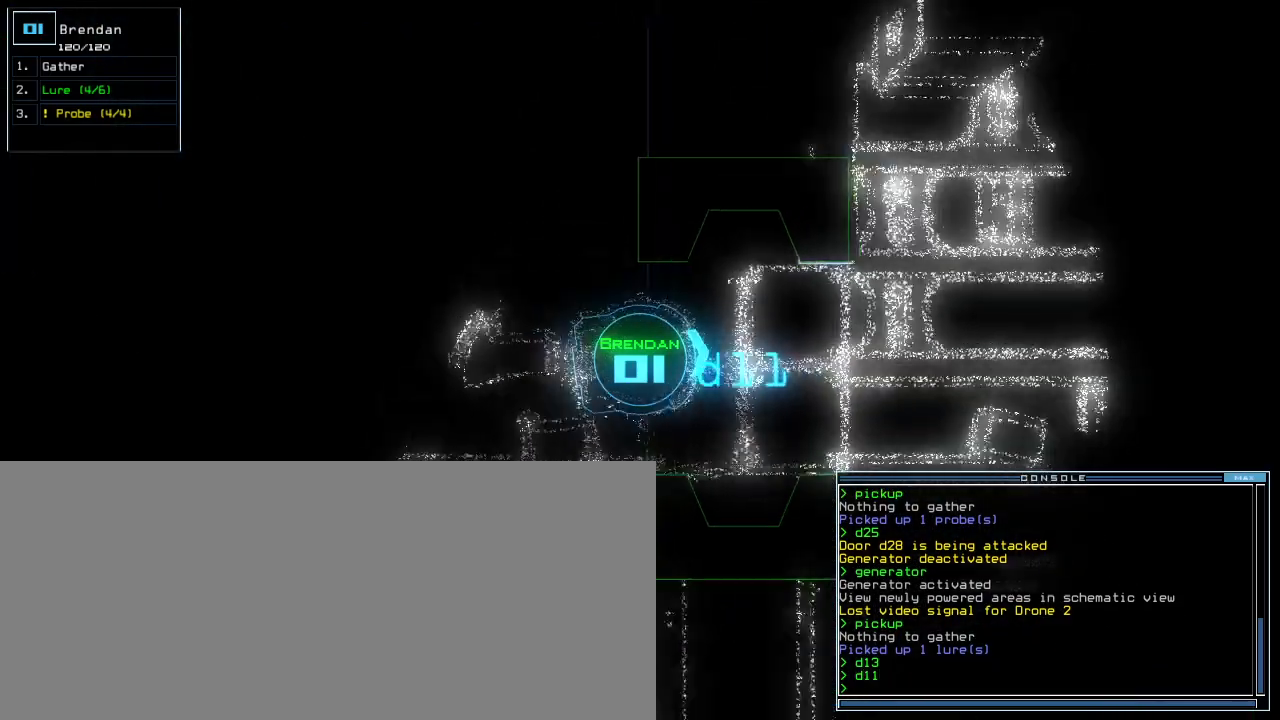
{"keys": []}
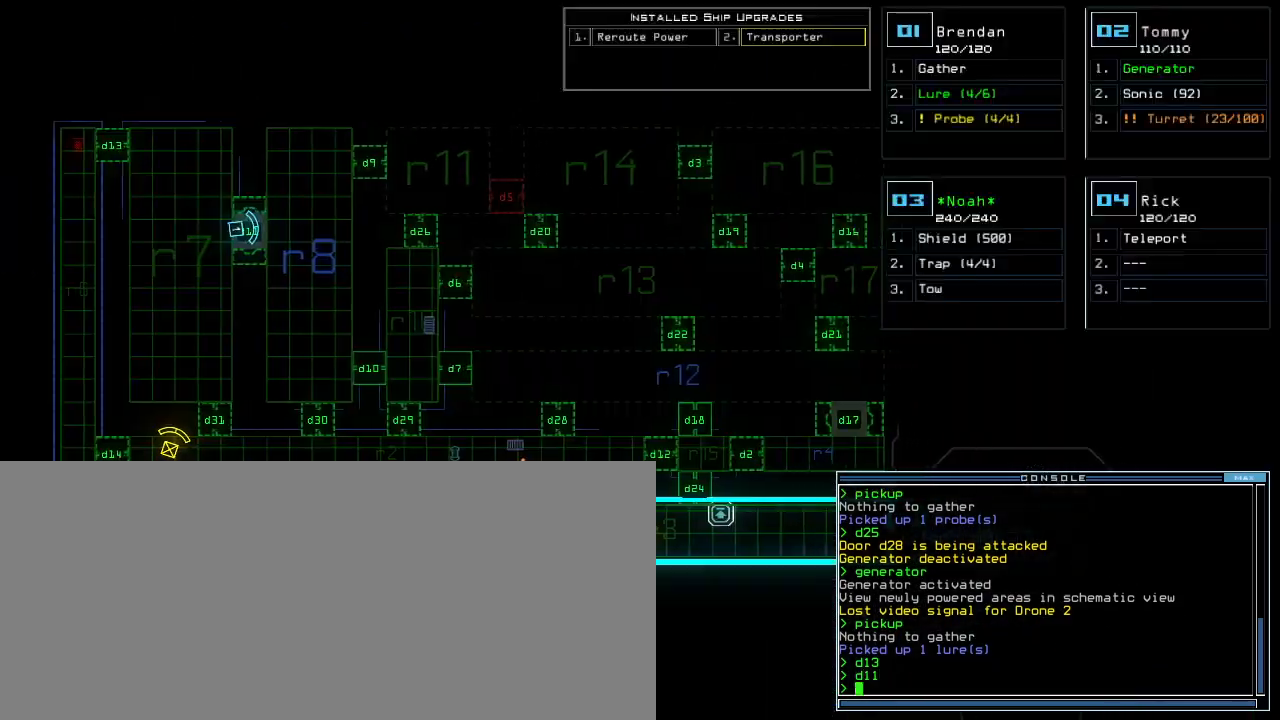
{"keys": [], "events": []}
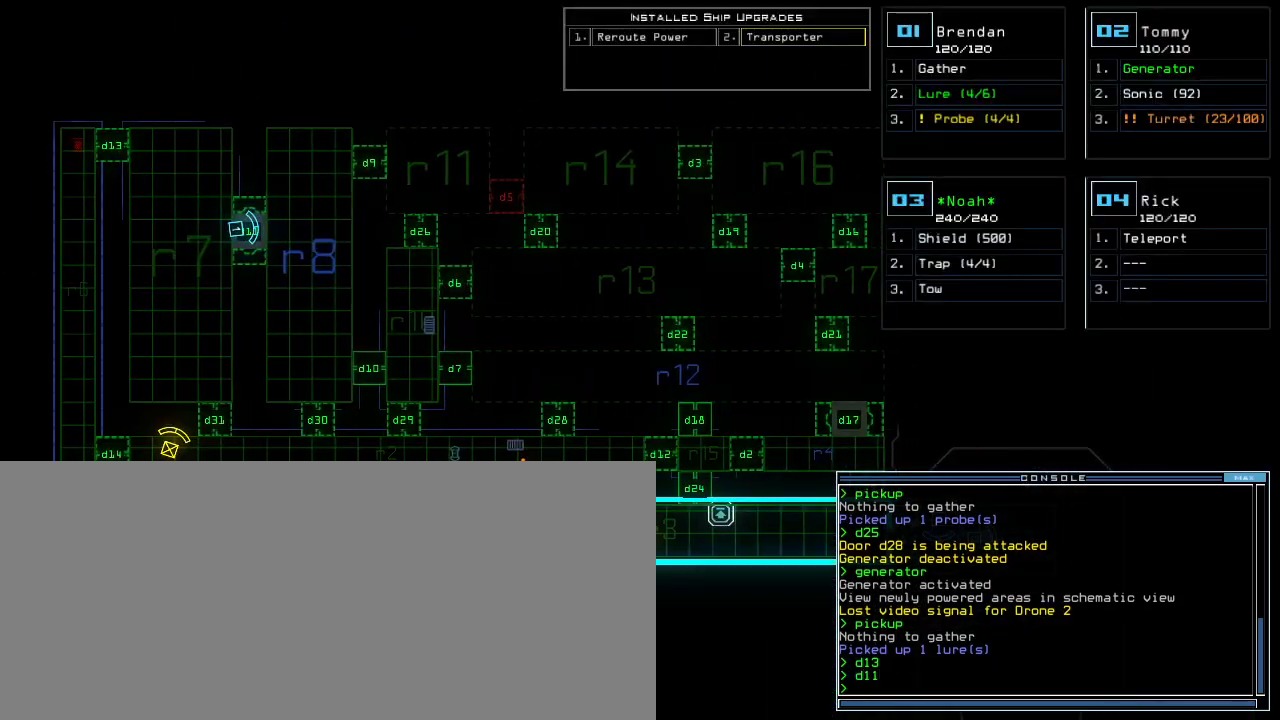
{"keys": [], "events": []}
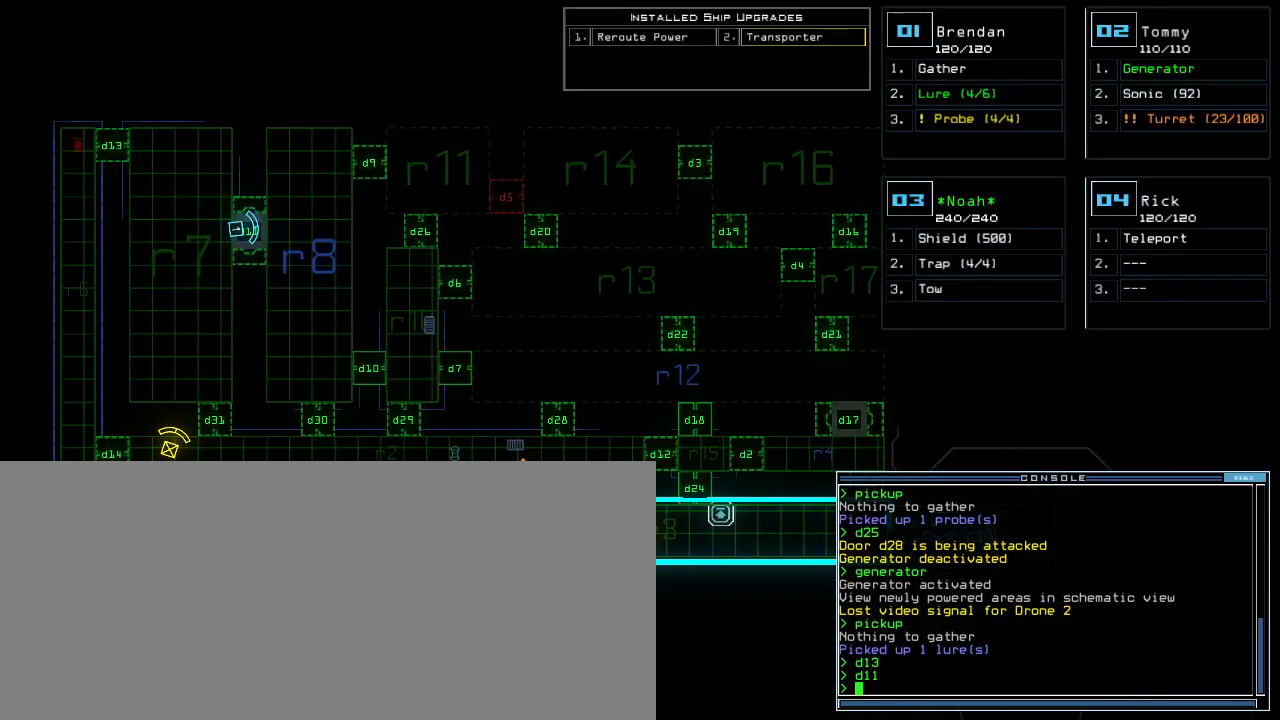
{"keys": [], "events": []}